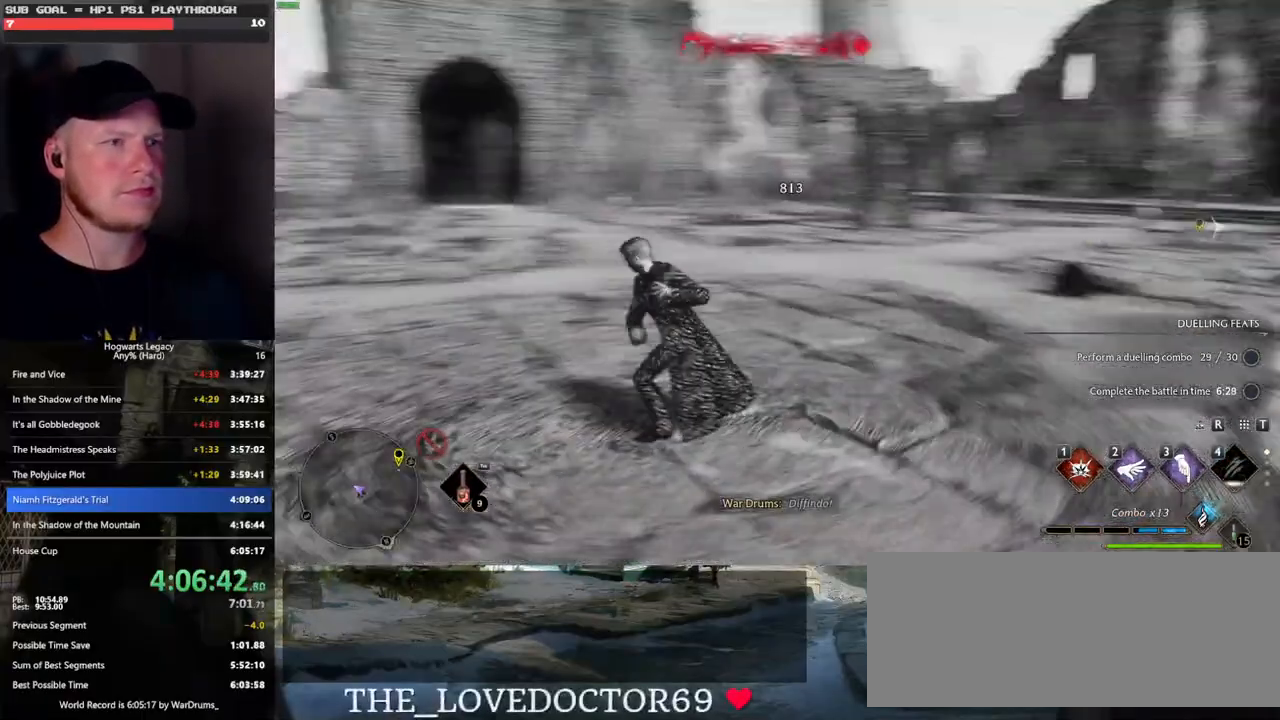
Gameplay with keyboard and mouse; each line is a JSON object with the keys and mouse buttons held at the frame after it. "events" lists presses ("down") and releases ("up") of ".", "/", "0", "1", "2", "3", "4", "5", "6", "7", "8", "9", "a", "alt_l", "alt_r", "b", "backslash", "backspace", "c", "caps_lock", "comma", "ctrl_l", "ctrl_r", "d", "e", "equals", "escape", "f", "f1", "f10", "f11", "f12", "f2", "f3", "f4", "f5", "f6", "f7", "f8", "f9", "g", "h", "i", "j", "k", "l", "lbracket", "m", "minus", "n", "o", "p", "q", "quote", "r", "rbracket", "return", "s", "semicolon", "shift_l", "shift_r", "space", "super", "t", "tab", "tilde", "u", "v", "w", "x", "y", "z", "mouse_left", "mouse_wheel", "mouse_right", "mouse_mb4" and "mouse_mb5" between this image and that frame as [ms after this image, input, new state], when the widget could be followed in between. "mouse_left", "mouse_wheel", "mouse_right", "mouse_mb4", "mouse_mb5" = the "left", "wheel", "right", "mb4", "mb5" buttons of the "mouse" list. No other keys are recorded. "wheel" means that the mouse wheel is clicked or scrolled. Mouse movement is not recorded.
{"keys": ["w"], "mouse": [], "events": [[83, "mouse_left", "down"], [216, "mouse_left", "up"], [300, "mouse_left", "down"], [400, "mouse_left", "up"]]}
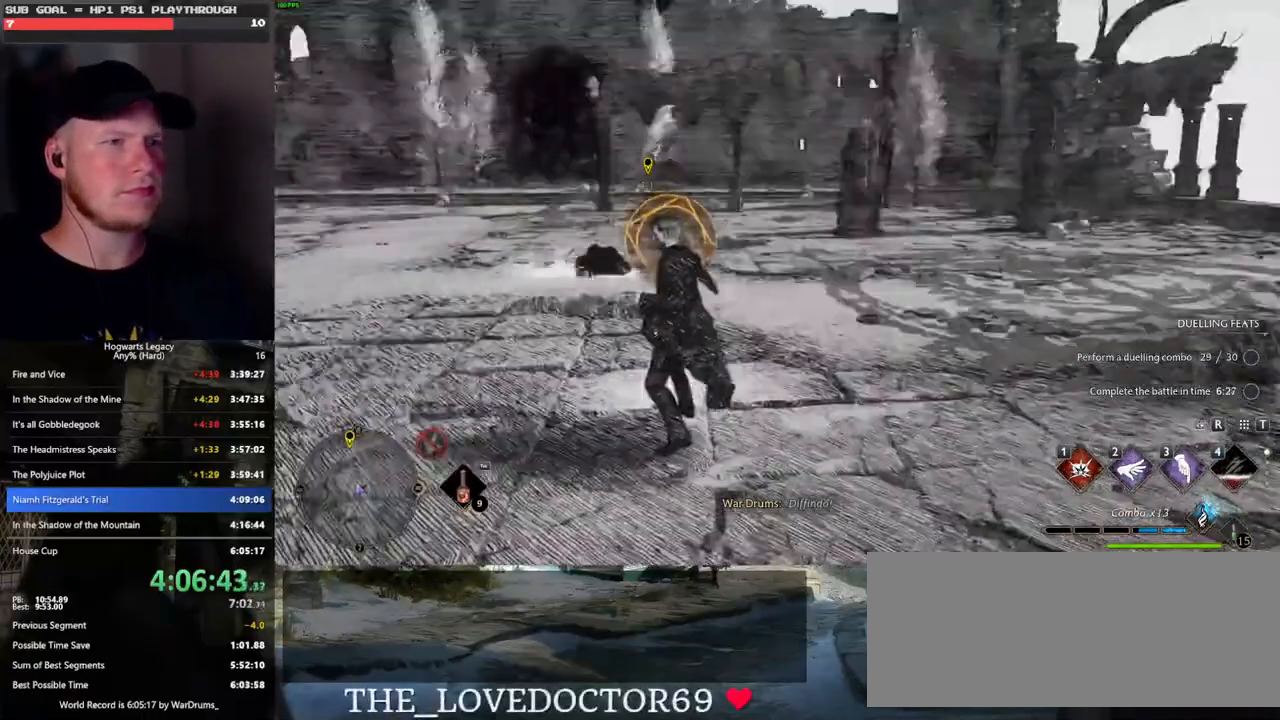
{"keys": ["a", "w"], "mouse": [], "events": [[16, "mouse_left", "down"], [50, "a", "down"], [116, "mouse_left", "up"], [150, "space", "down"], [166, "w", "up"], [250, "space", "up"], [300, "w", "down"]]}
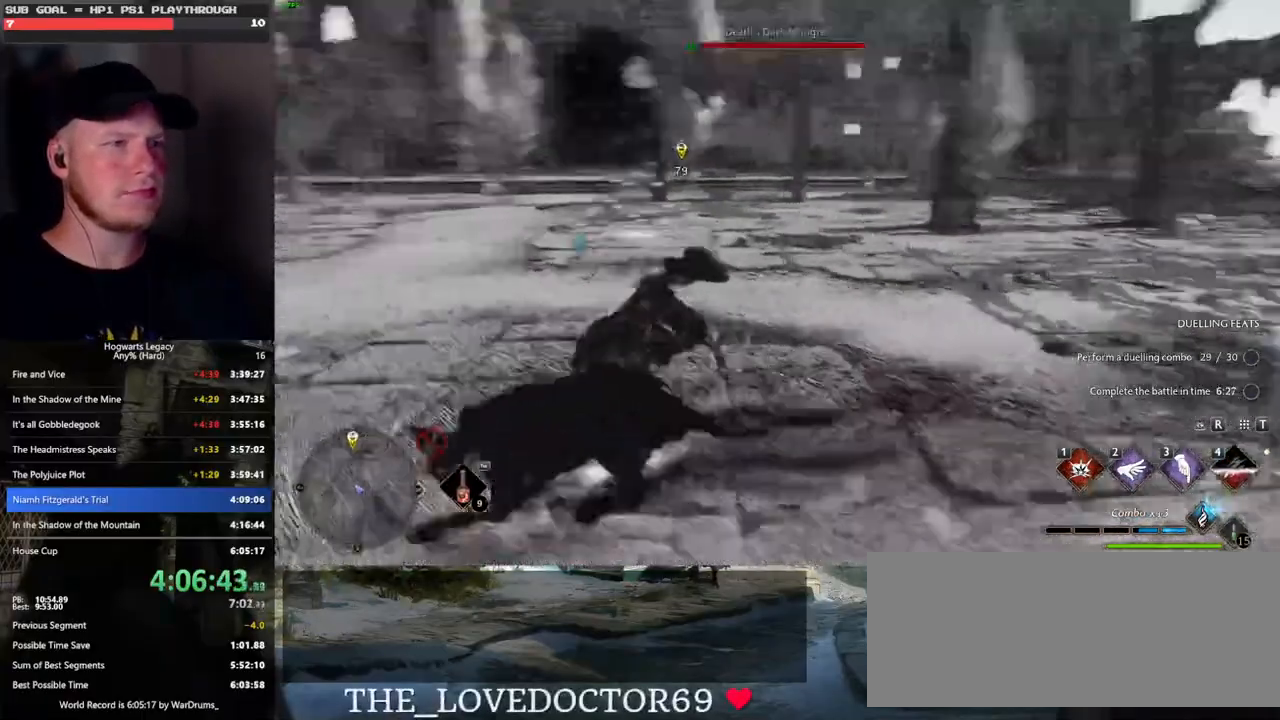
{"keys": ["w"], "mouse": ["left"], "events": [[66, "a", "up"], [266, "mouse_left", "down"], [316, "mouse_left", "up"], [433, "mouse_left", "down"]]}
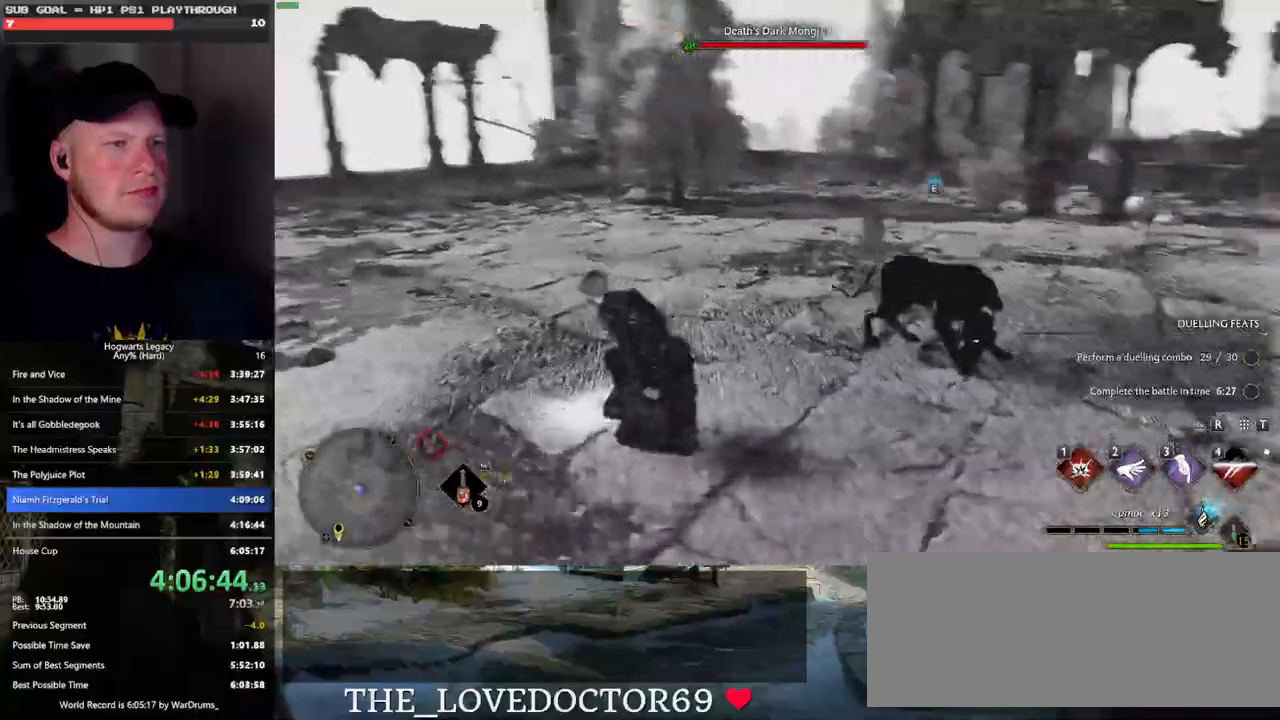
{"keys": ["w"], "mouse": ["left"], "events": [[16, "mouse_left", "up"], [83, "mouse_left", "down"], [200, "mouse_left", "up"], [266, "mouse_left", "down"], [366, "mouse_left", "up"], [450, "mouse_left", "down"]]}
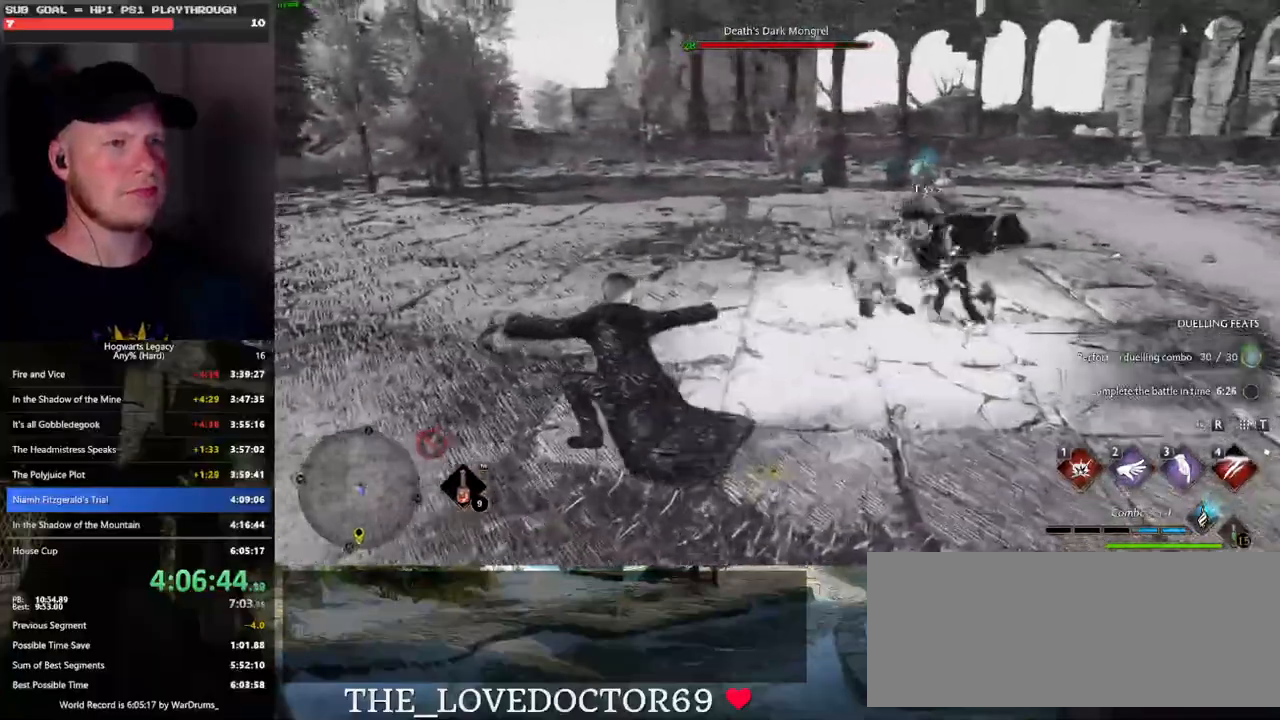
{"keys": ["w"], "mouse": [], "events": [[16, "mouse_left", "up"], [116, "mouse_left", "down"], [183, "mouse_left", "up"]]}
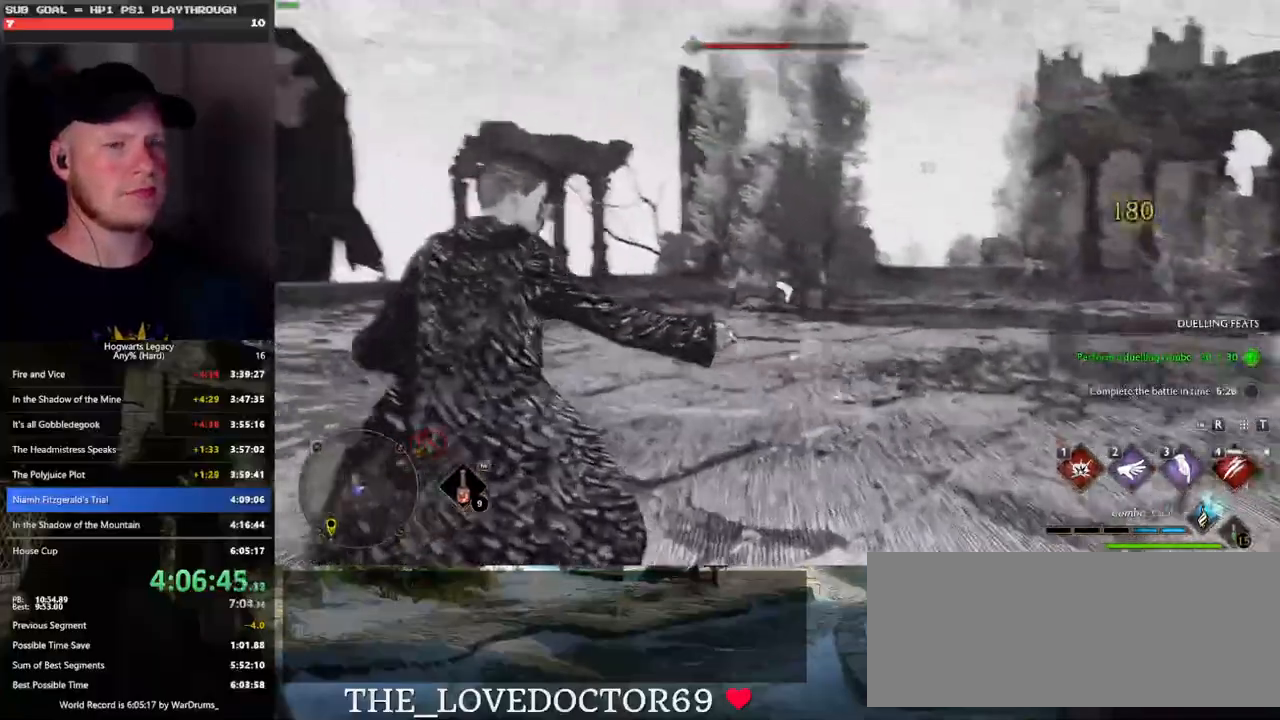
{"keys": [], "mouse": [], "events": [[500, "w", "up"]]}
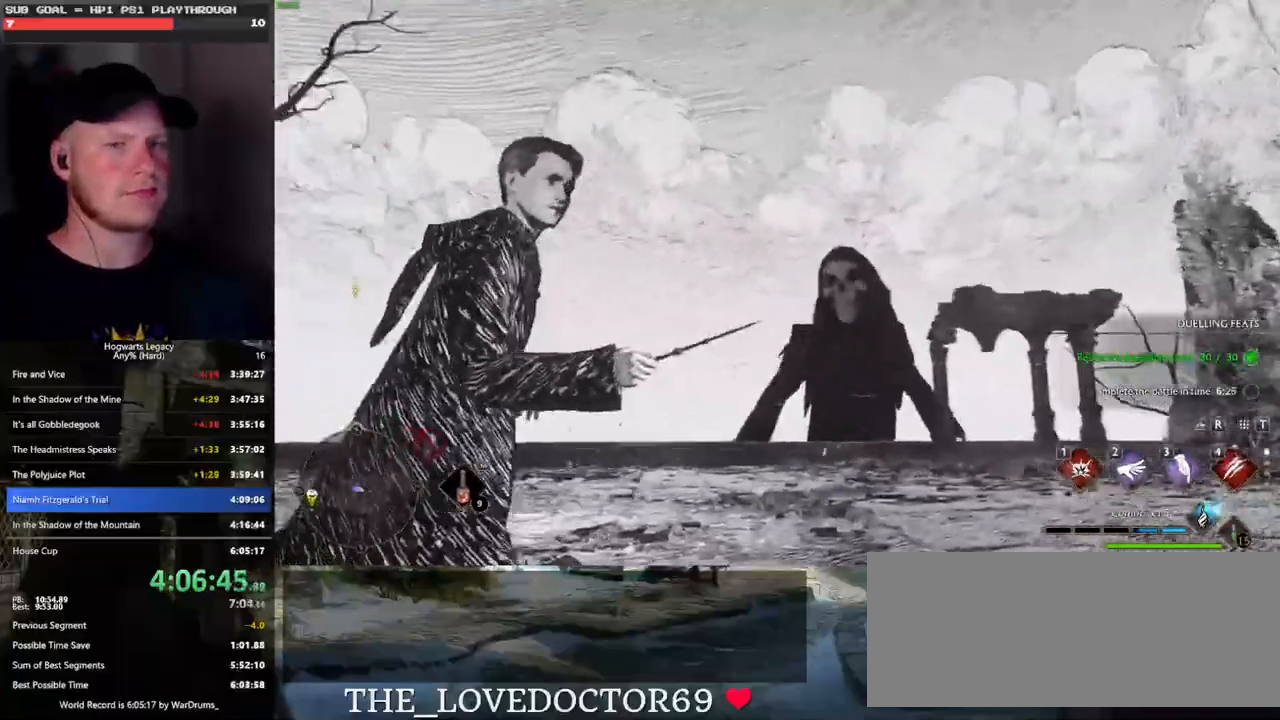
{"keys": ["a", "w"], "mouse": [], "events": [[400, "a", "down"], [400, "w", "down"]]}
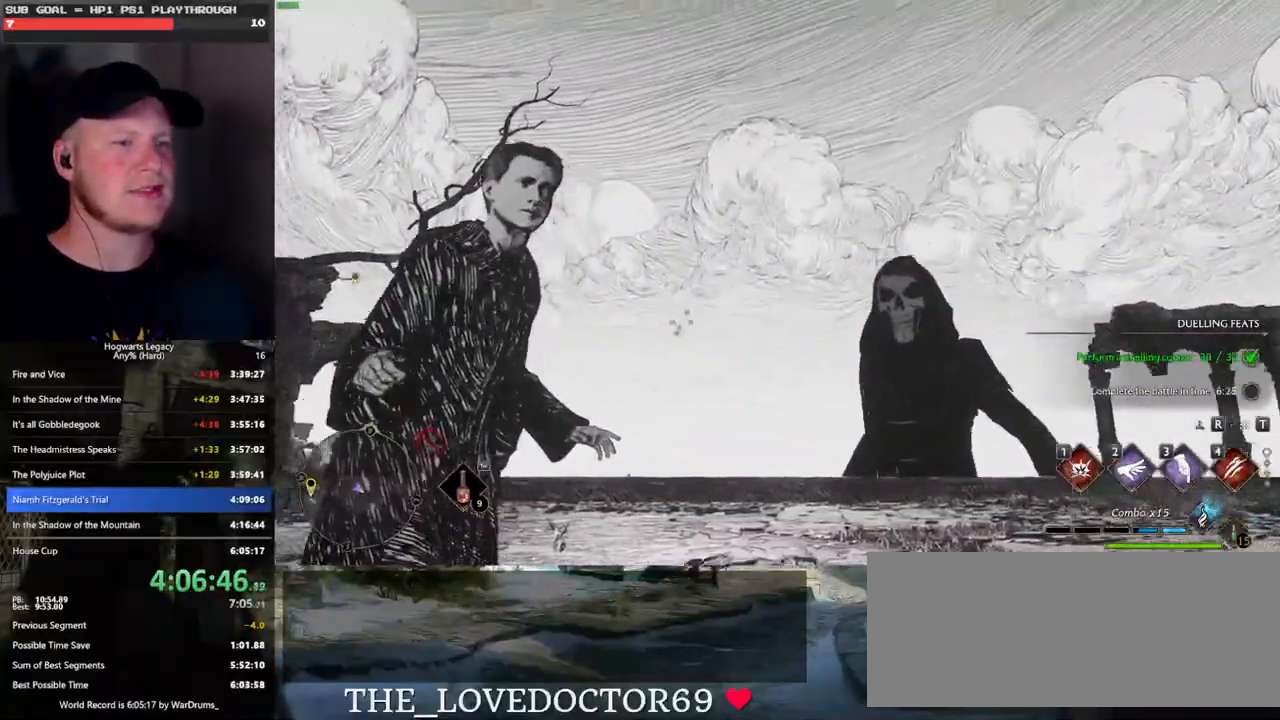
{"keys": ["a", "space"], "mouse": [], "events": [[116, "w", "up"], [133, "space", "down"]]}
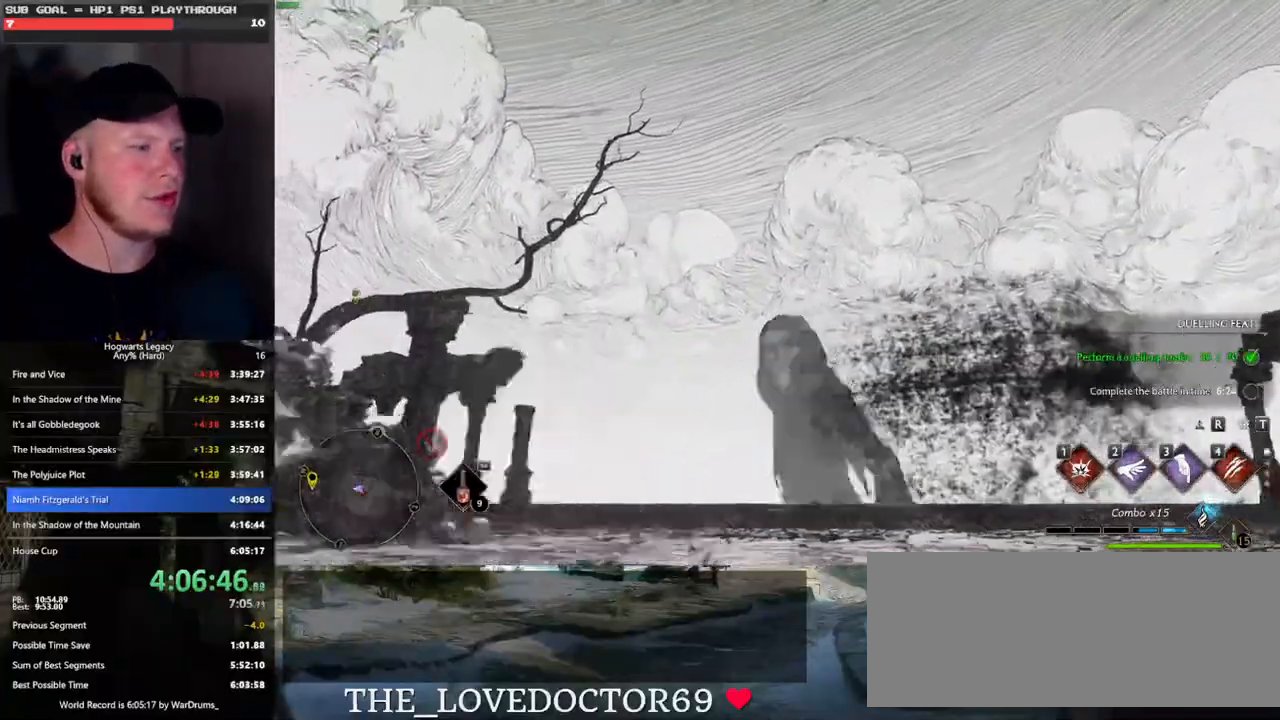
{"keys": [], "mouse": [], "events": [[100, "space", "up"], [300, "w", "down"], [316, "a", "up"], [483, "w", "up"]]}
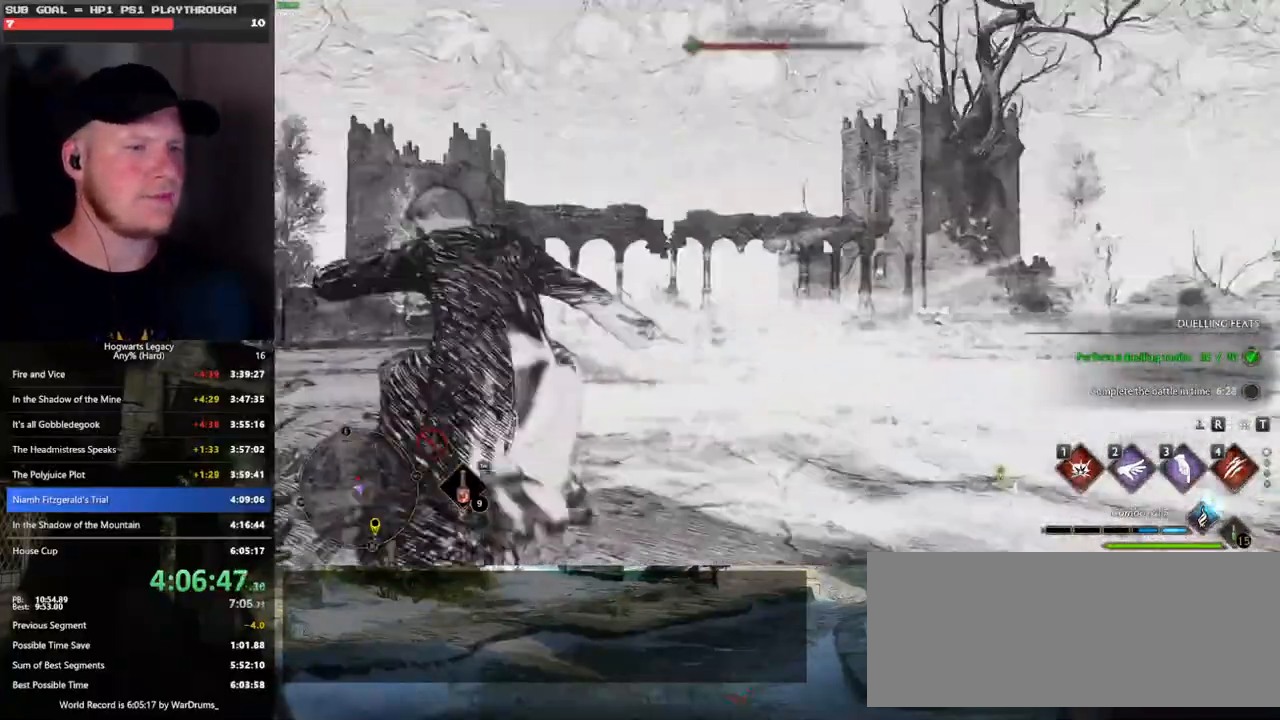
{"keys": [], "mouse": [], "events": [[100, "4", "down"], [116, "4", "up"], [266, "4", "down"], [316, "4", "up"], [383, "4", "down"], [483, "4", "up"]]}
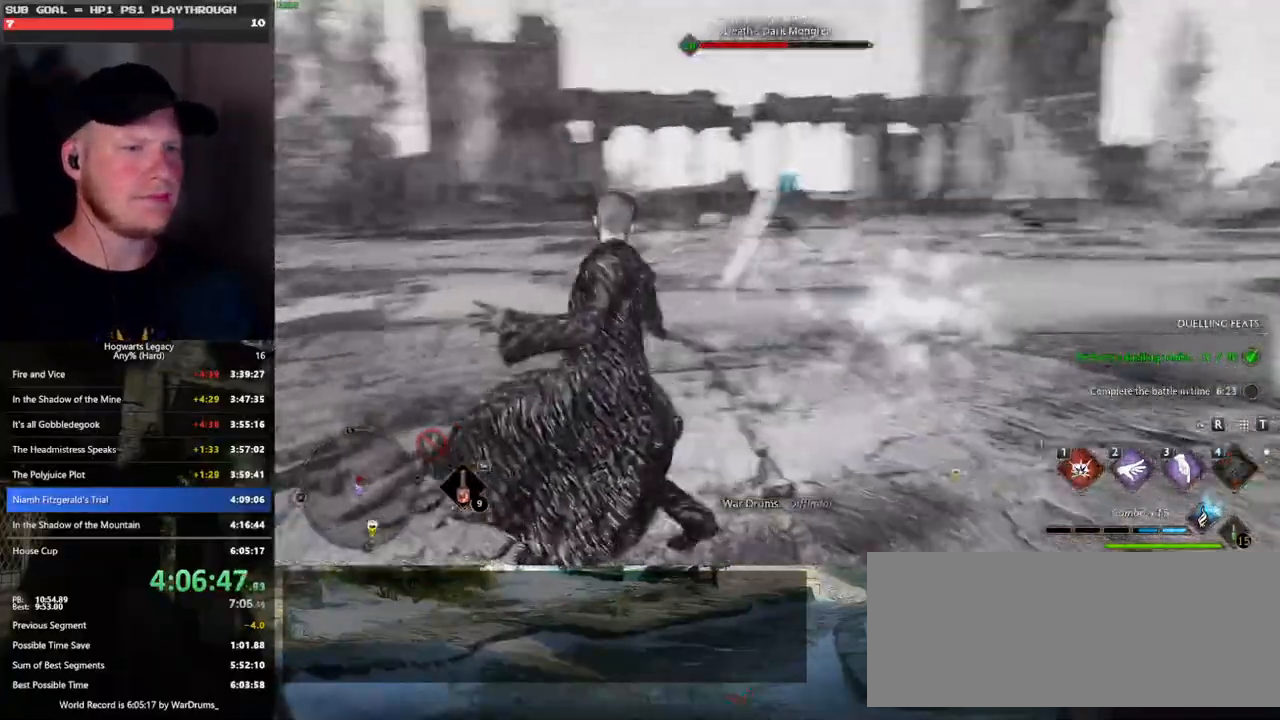
{"keys": ["w"], "mouse": [], "events": [[450, "w", "down"]]}
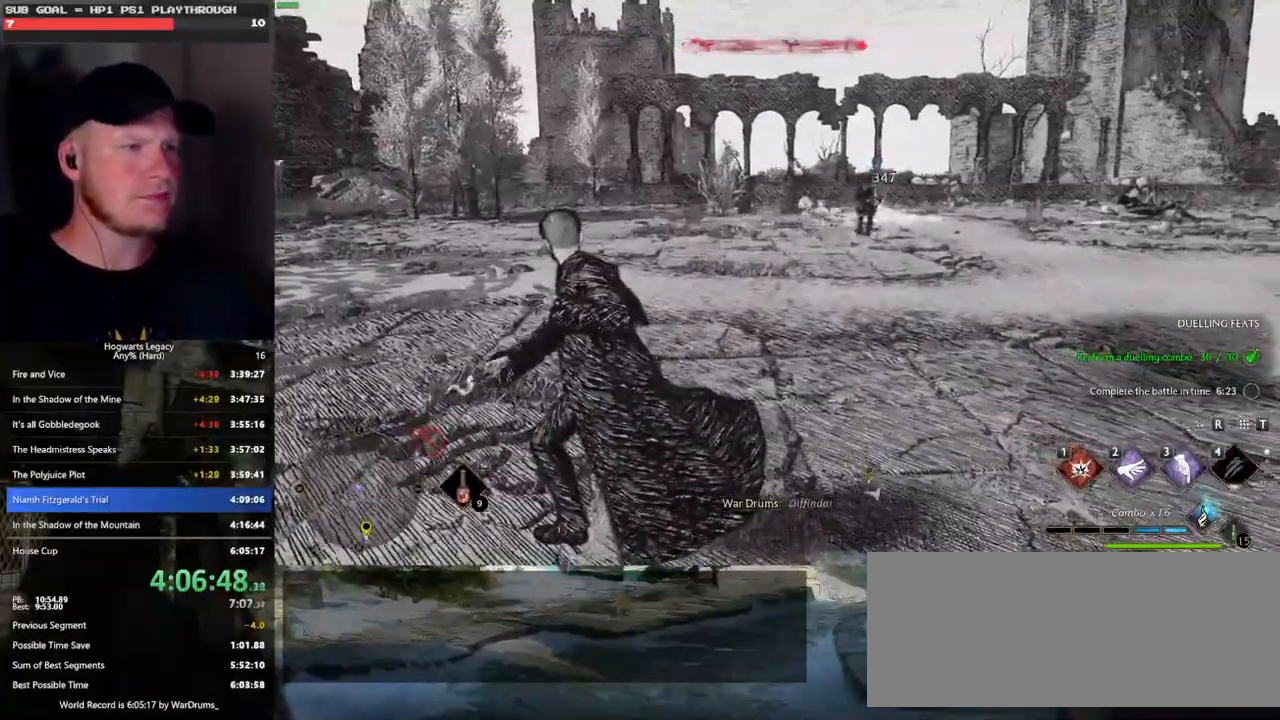
{"keys": ["w"], "mouse": [], "events": []}
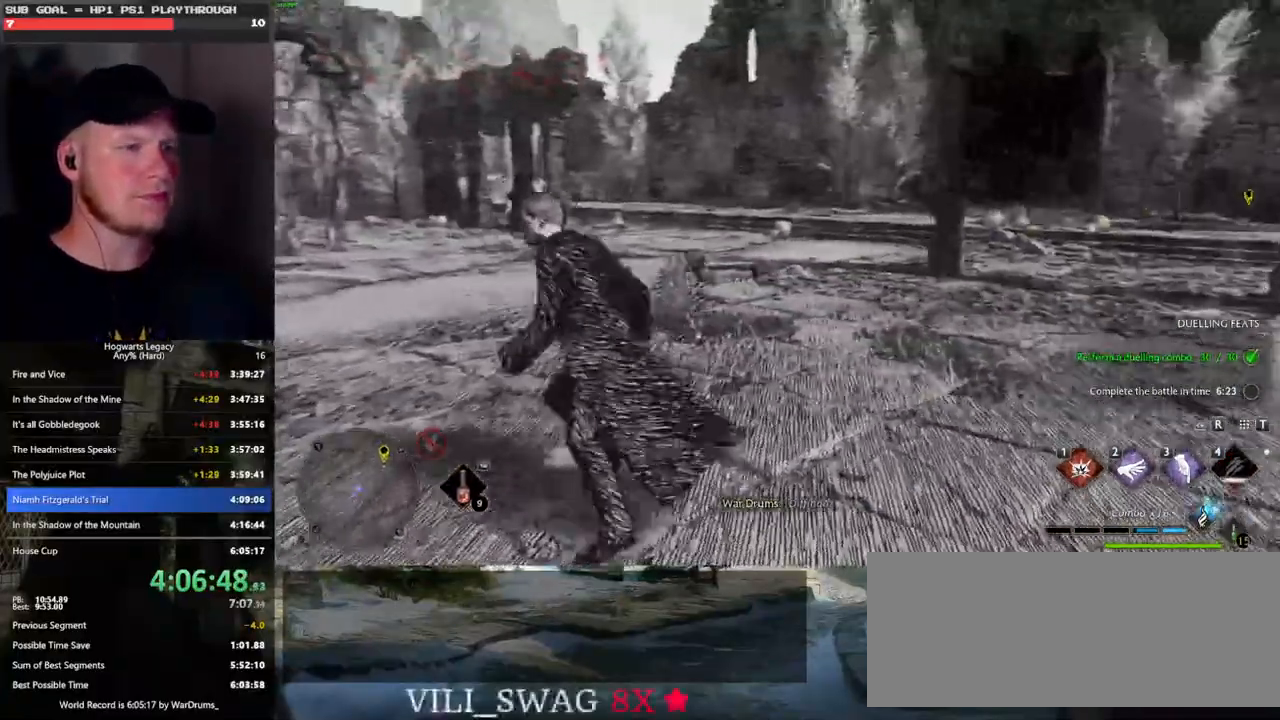
{"keys": ["space", "w"], "mouse": [], "events": [[316, "space", "down"]]}
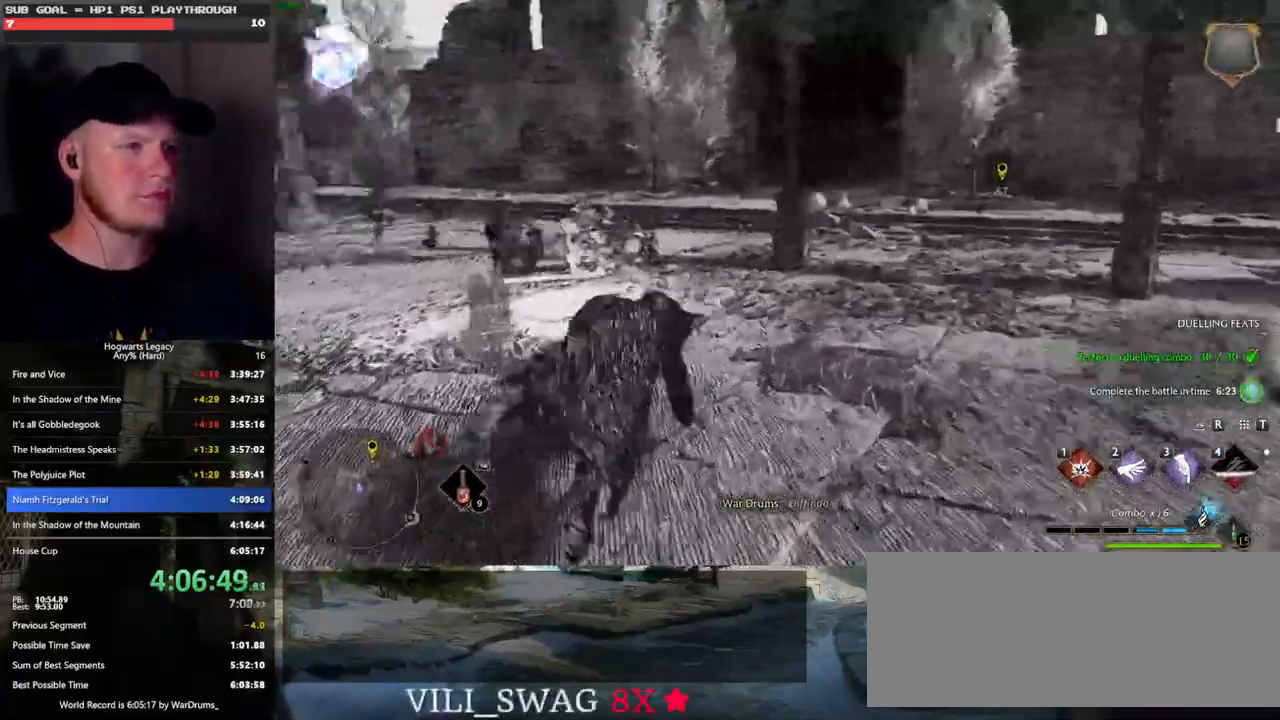
{"keys": ["w"], "mouse": [], "events": [[400, "space", "up"]]}
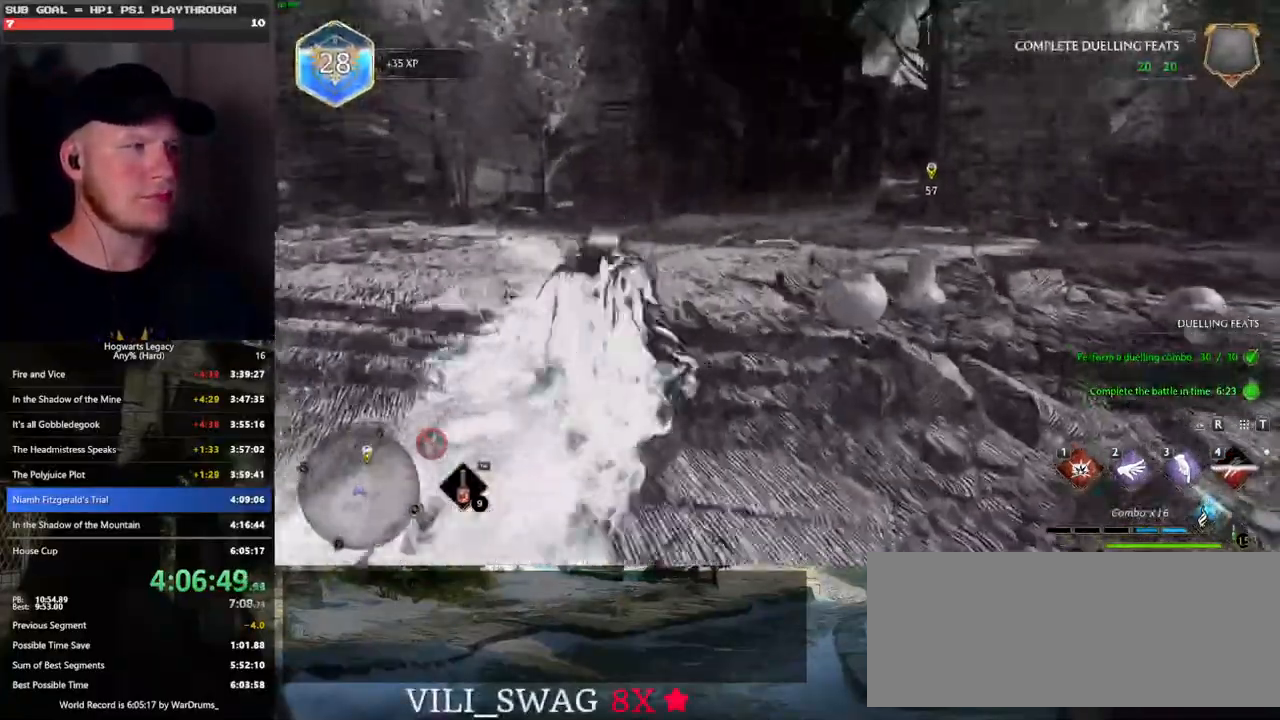
{"keys": ["space", "w"], "mouse": [], "events": [[400, "space", "down"]]}
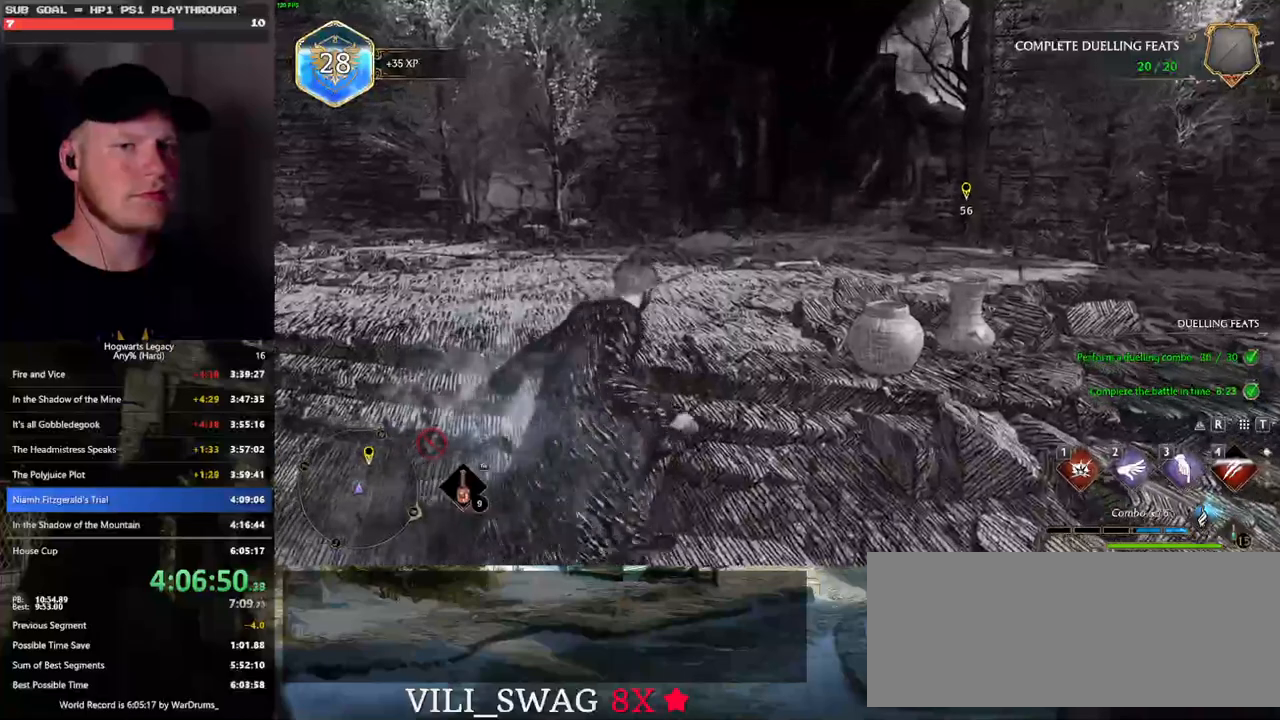
{"keys": ["w"], "mouse": [], "events": [[266, "space", "up"]]}
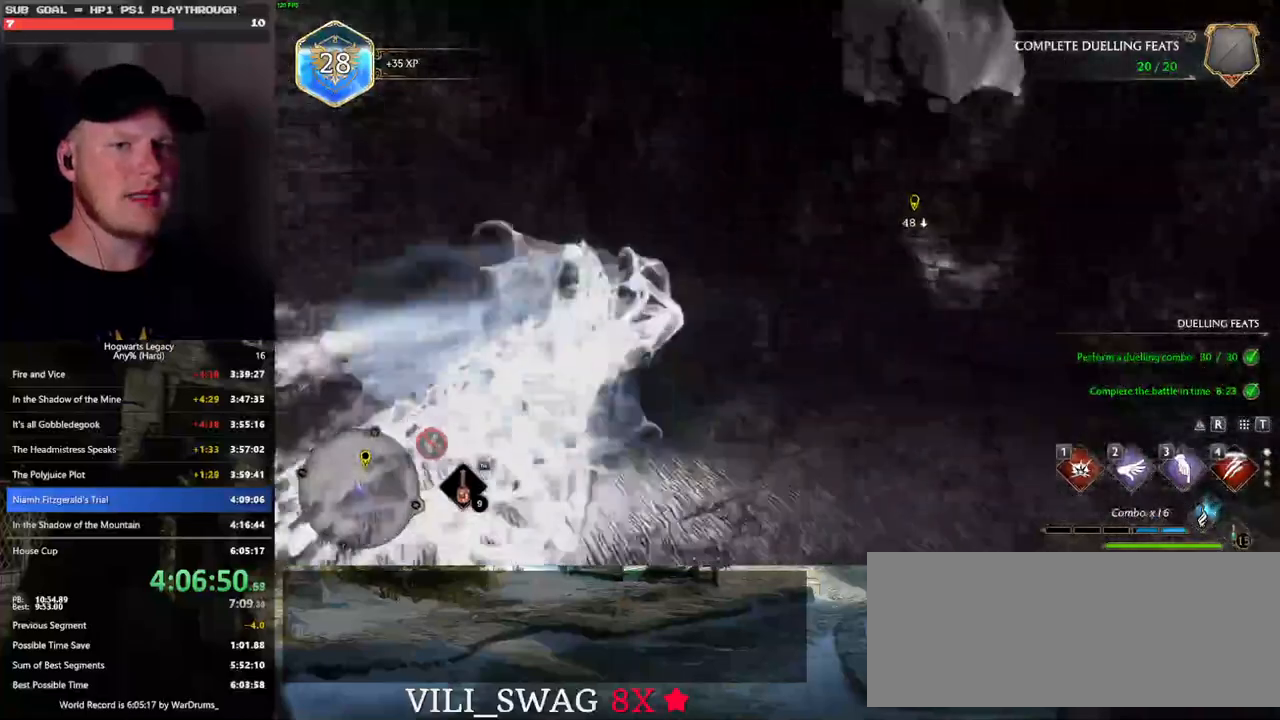
{"keys": ["w"], "mouse": [], "events": [[50, "d", "down"], [100, "w", "up"], [283, "w", "down"], [383, "d", "up"]]}
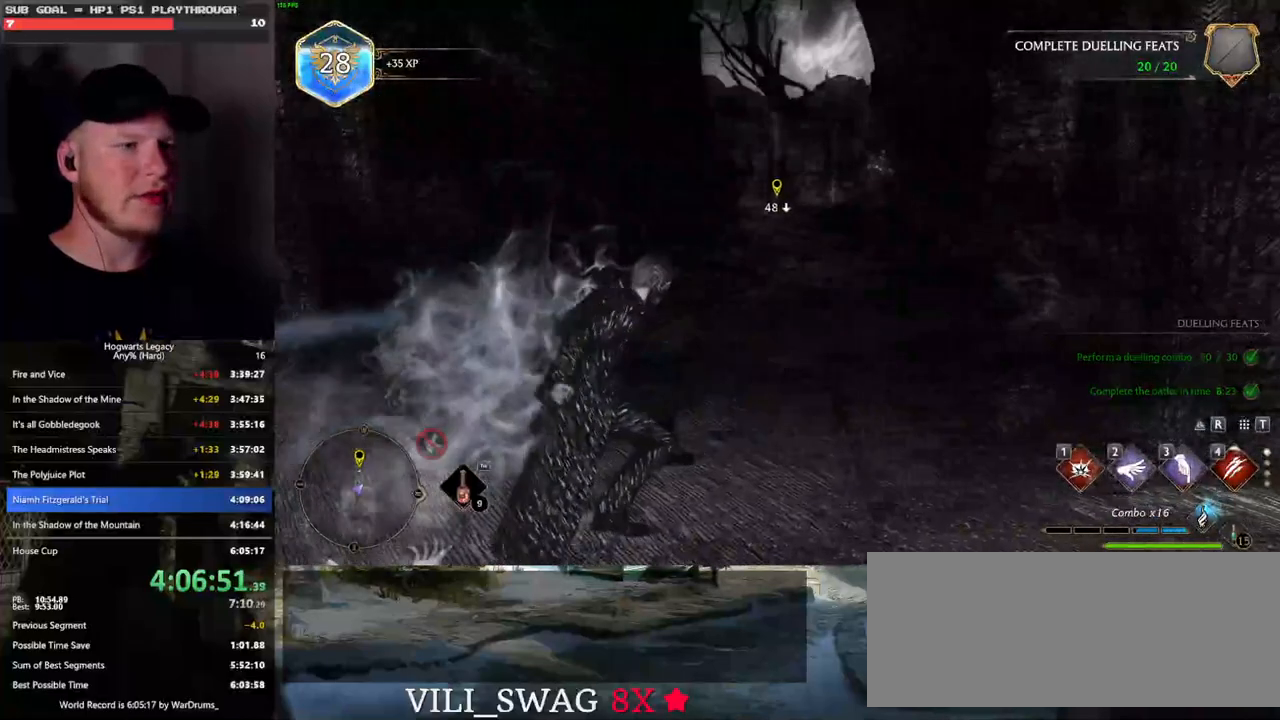
{"keys": [], "mouse": [], "events": [[233, "w", "up"]]}
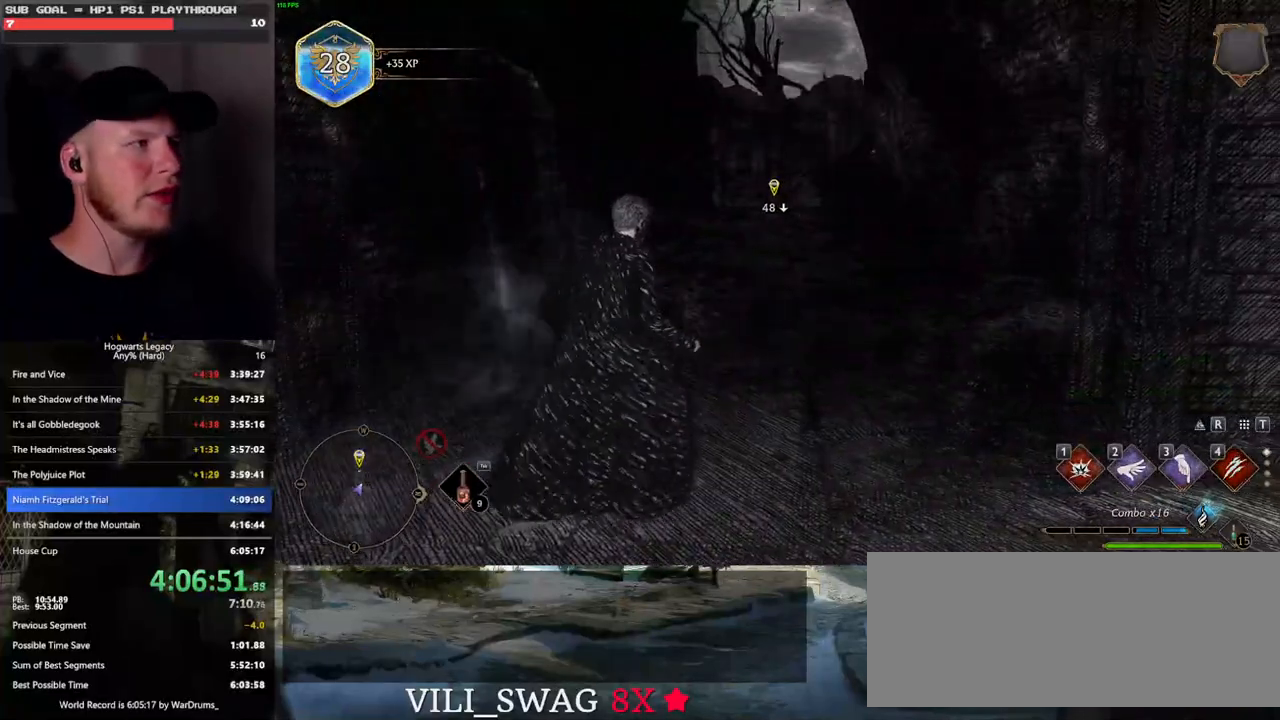
{"keys": [], "mouse": [], "events": []}
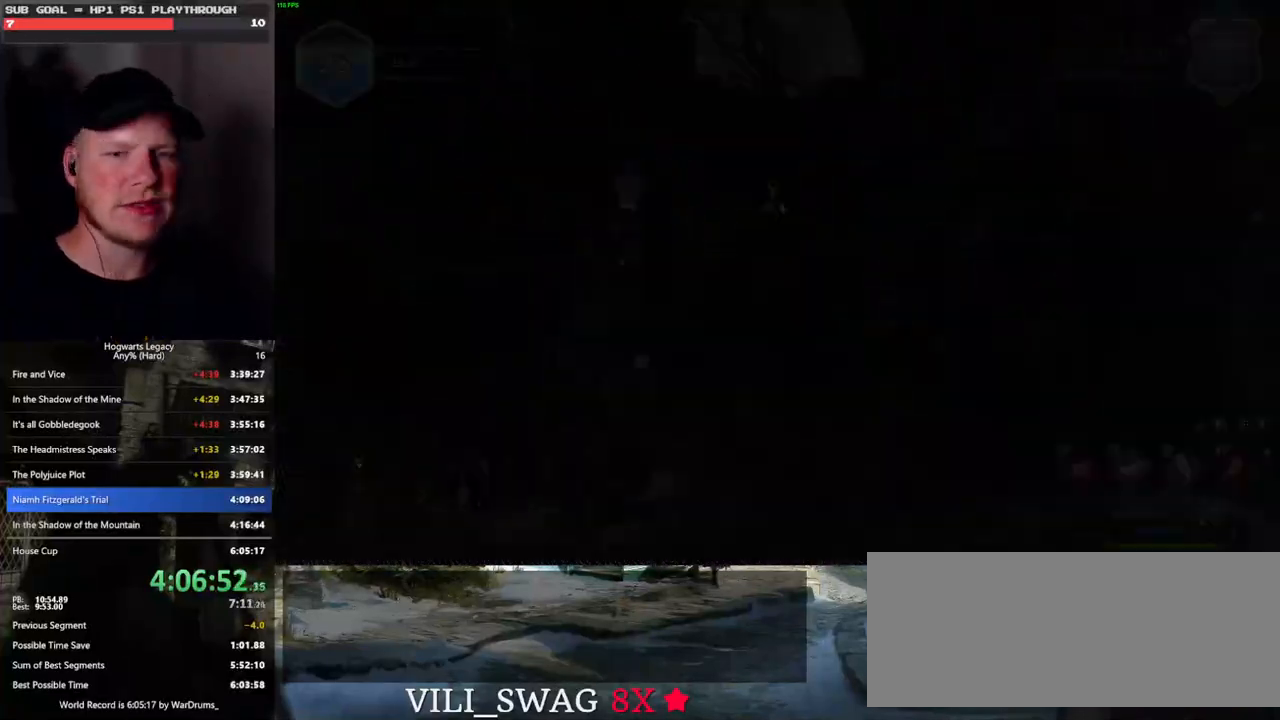
{"keys": [], "mouse": [], "events": []}
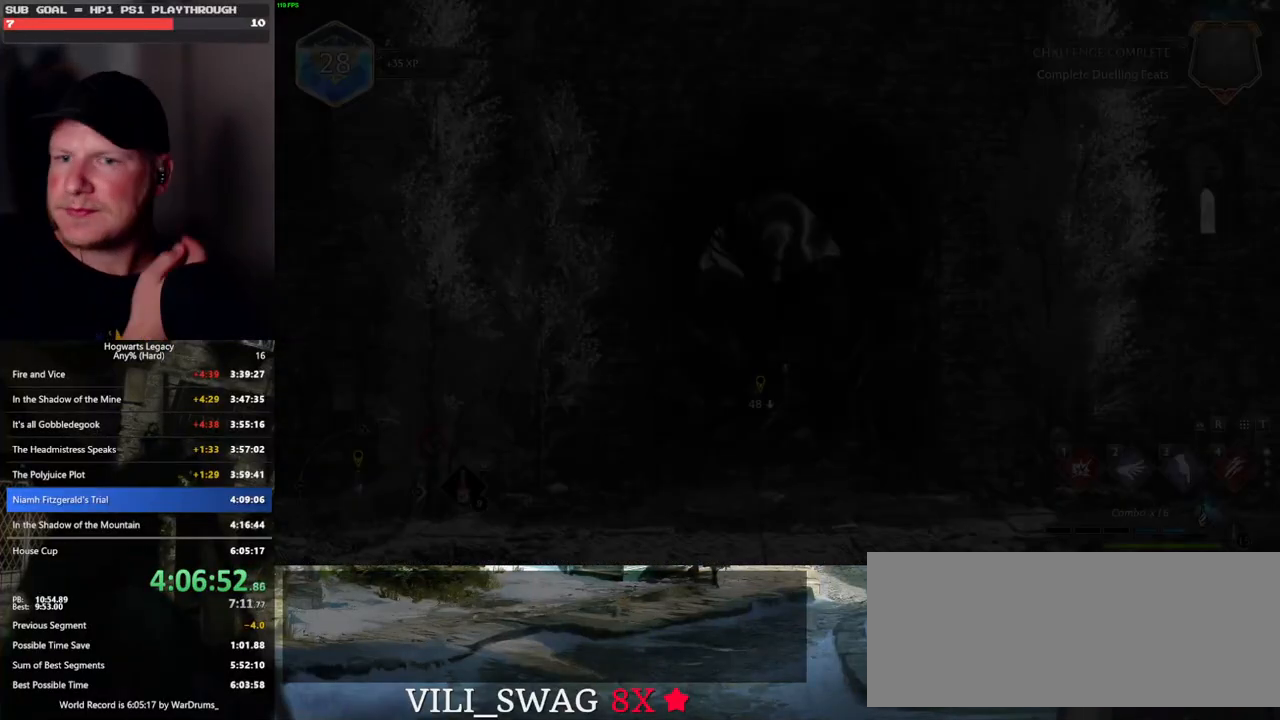
{"keys": [], "mouse": [], "events": []}
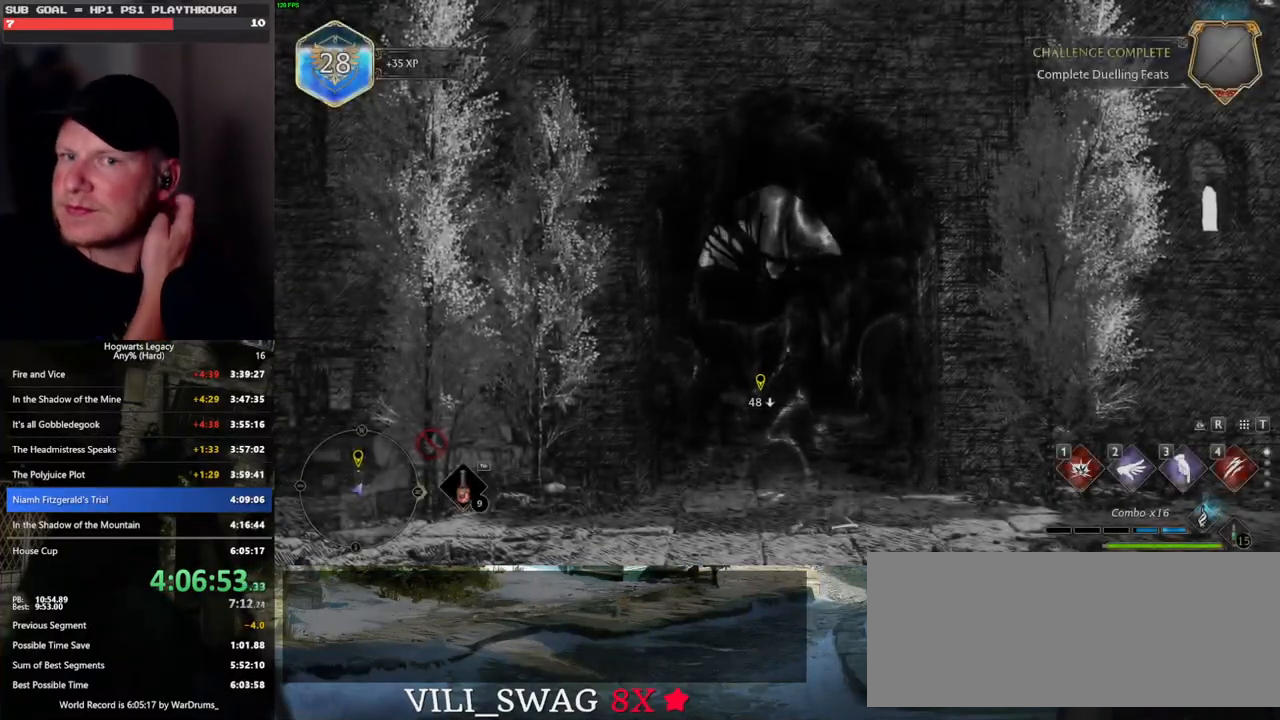
{"keys": [], "mouse": [], "events": []}
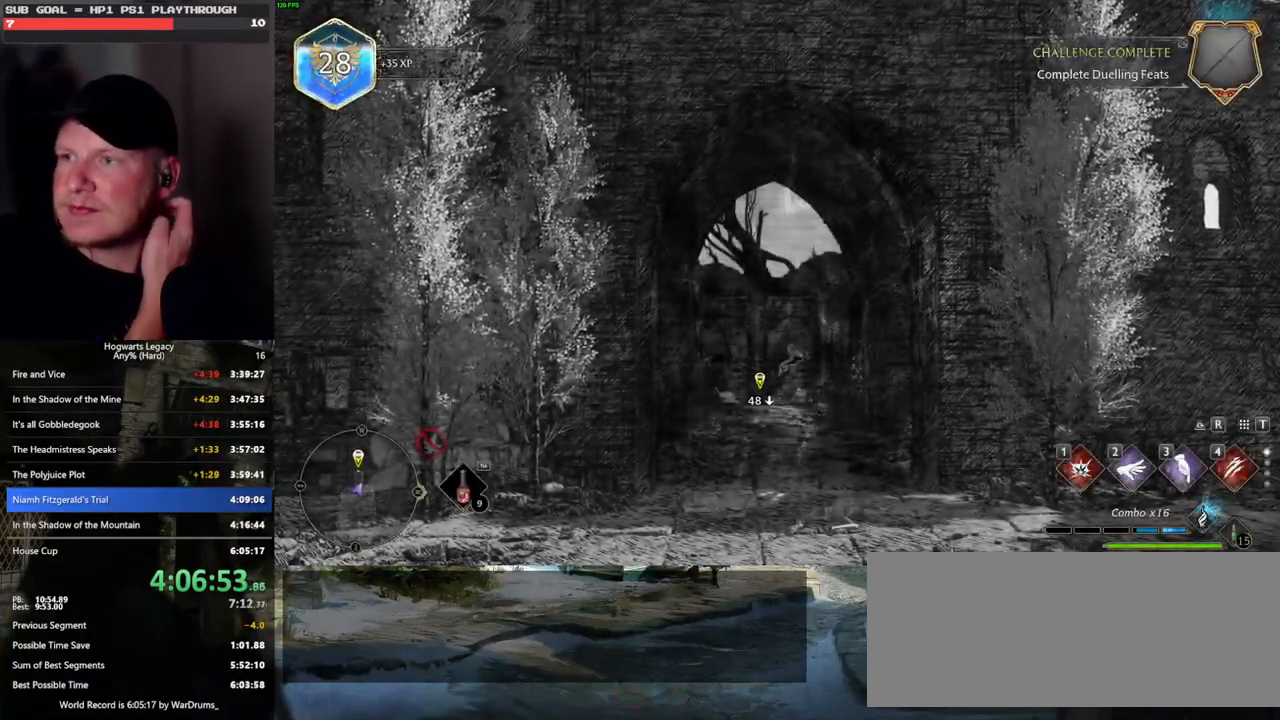
{"keys": [], "mouse": [], "events": []}
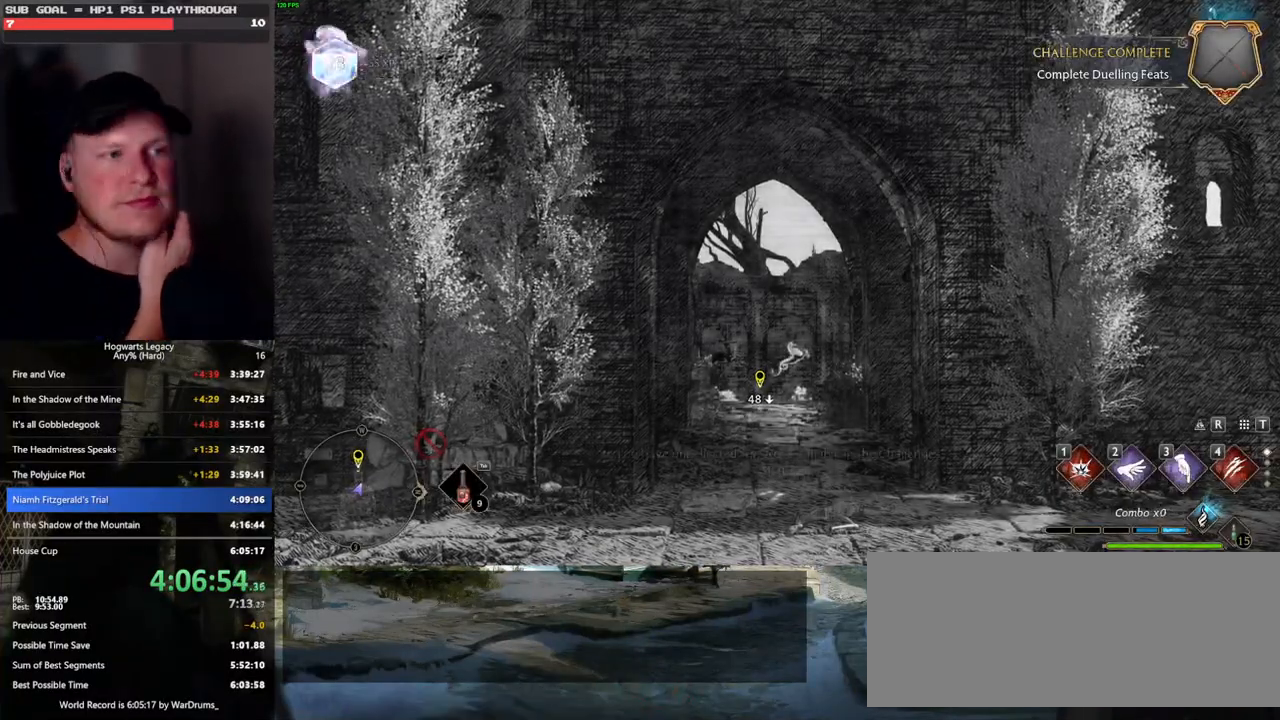
{"keys": [], "mouse": [], "events": []}
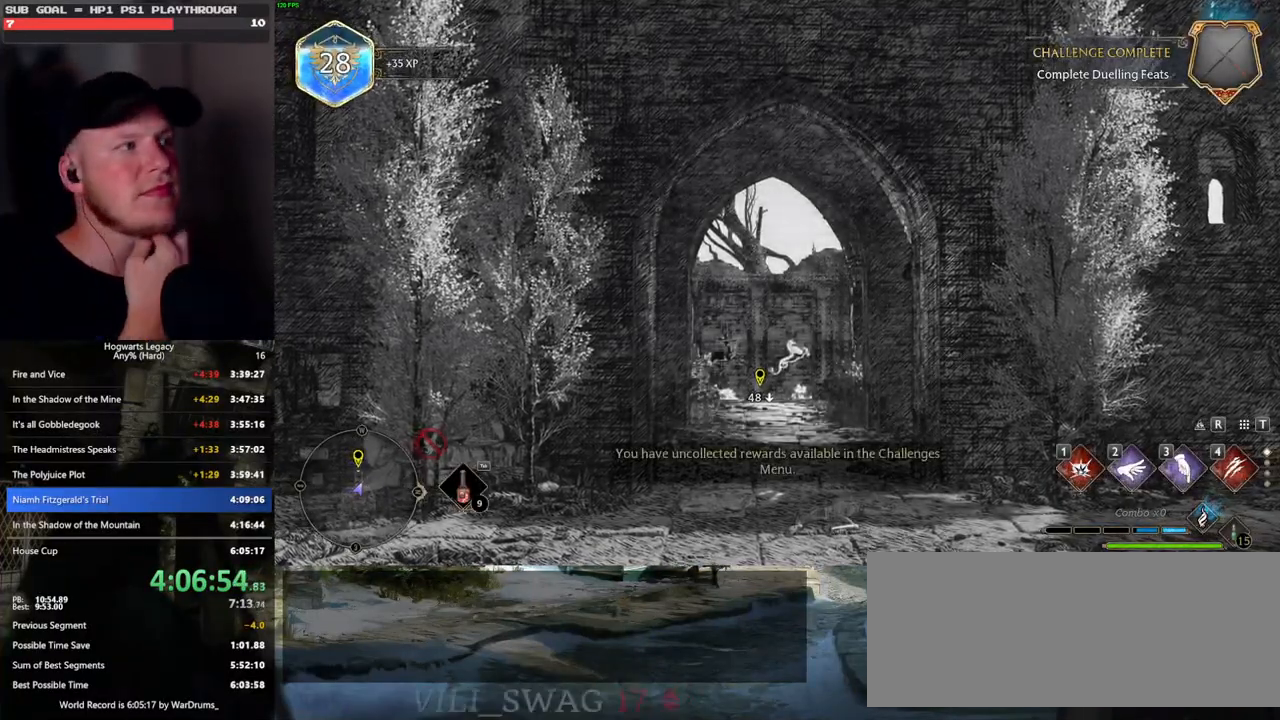
{"keys": [], "mouse": [], "events": []}
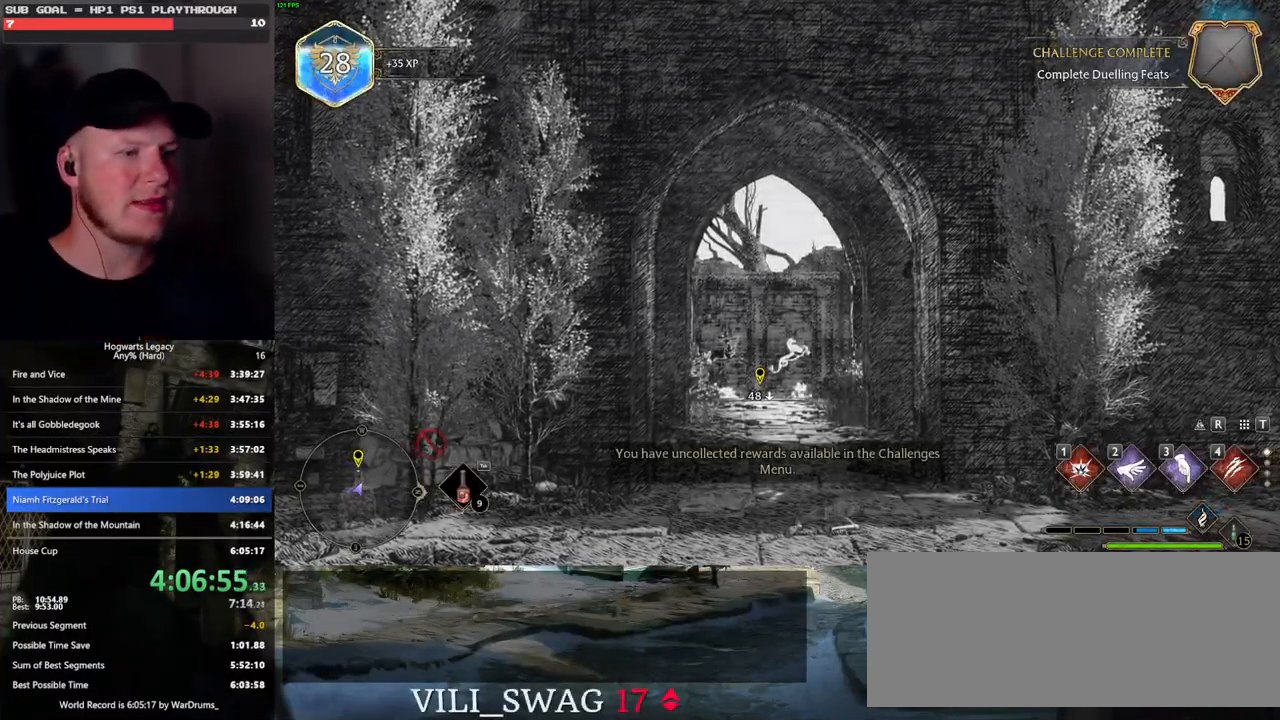
{"keys": [], "mouse": [], "events": []}
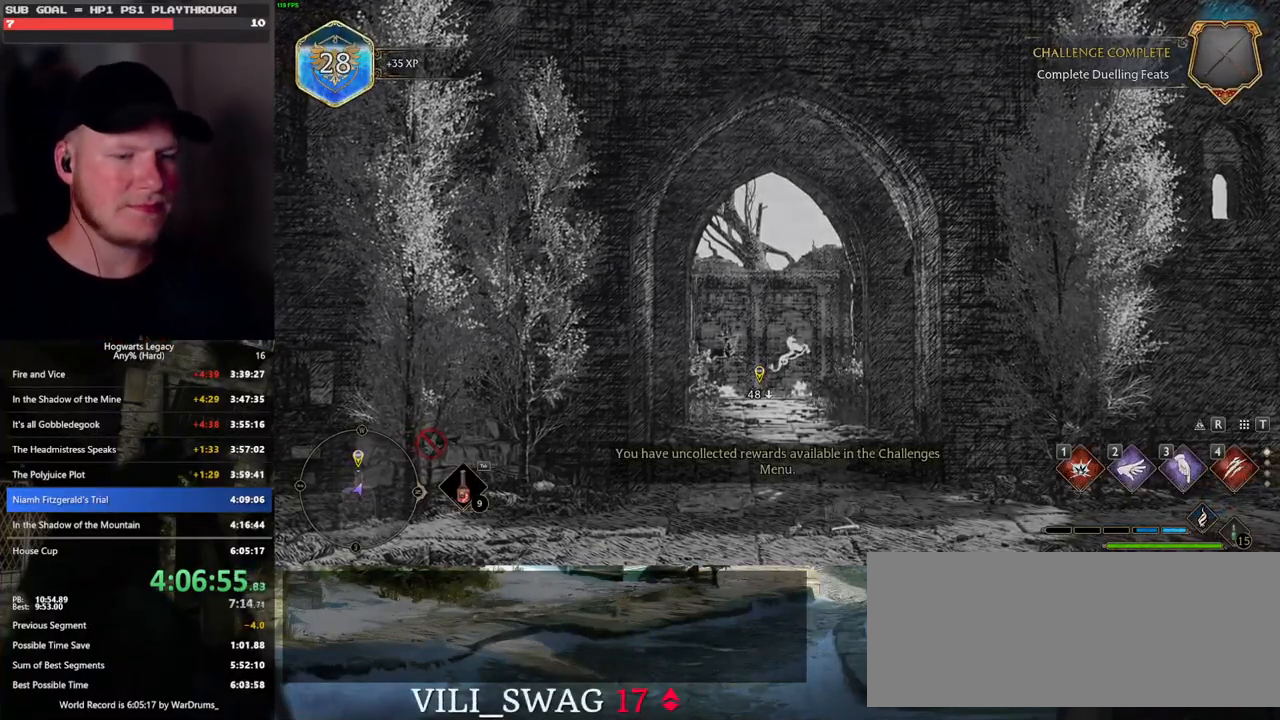
{"keys": [], "mouse": [], "events": []}
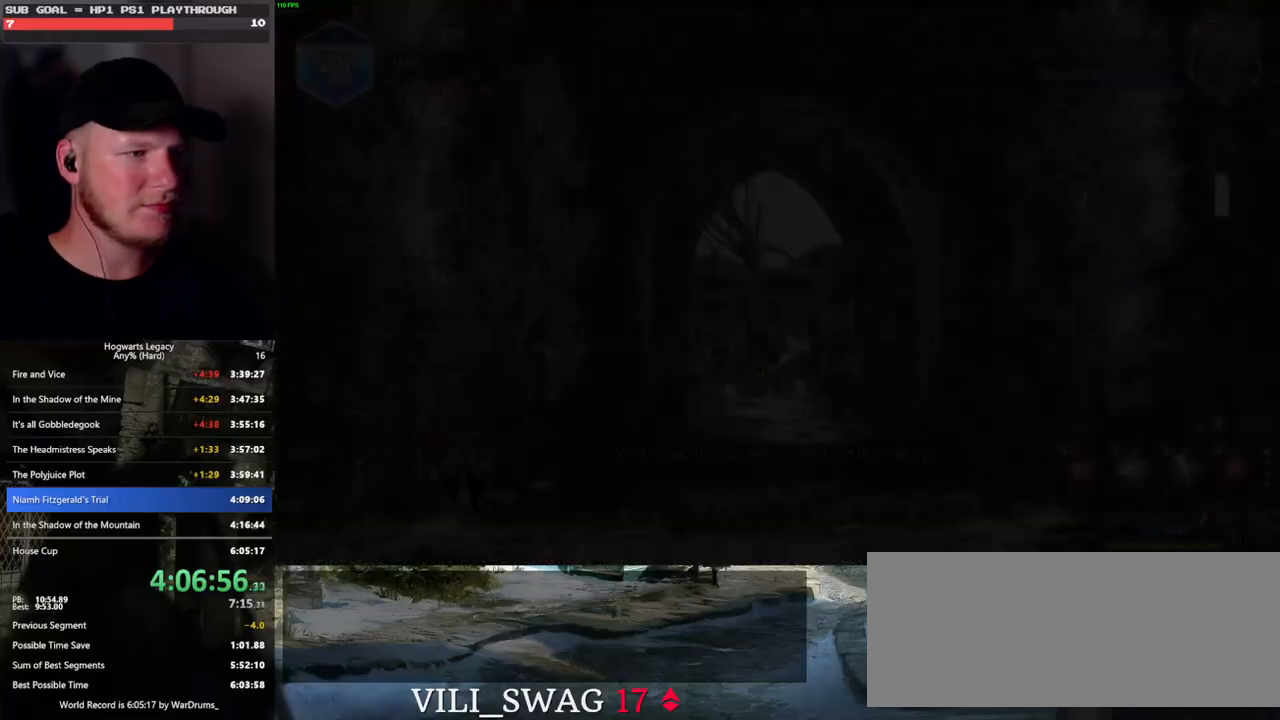
{"keys": ["space", "w"], "mouse": [], "events": [[300, "w", "down"], [433, "space", "down"]]}
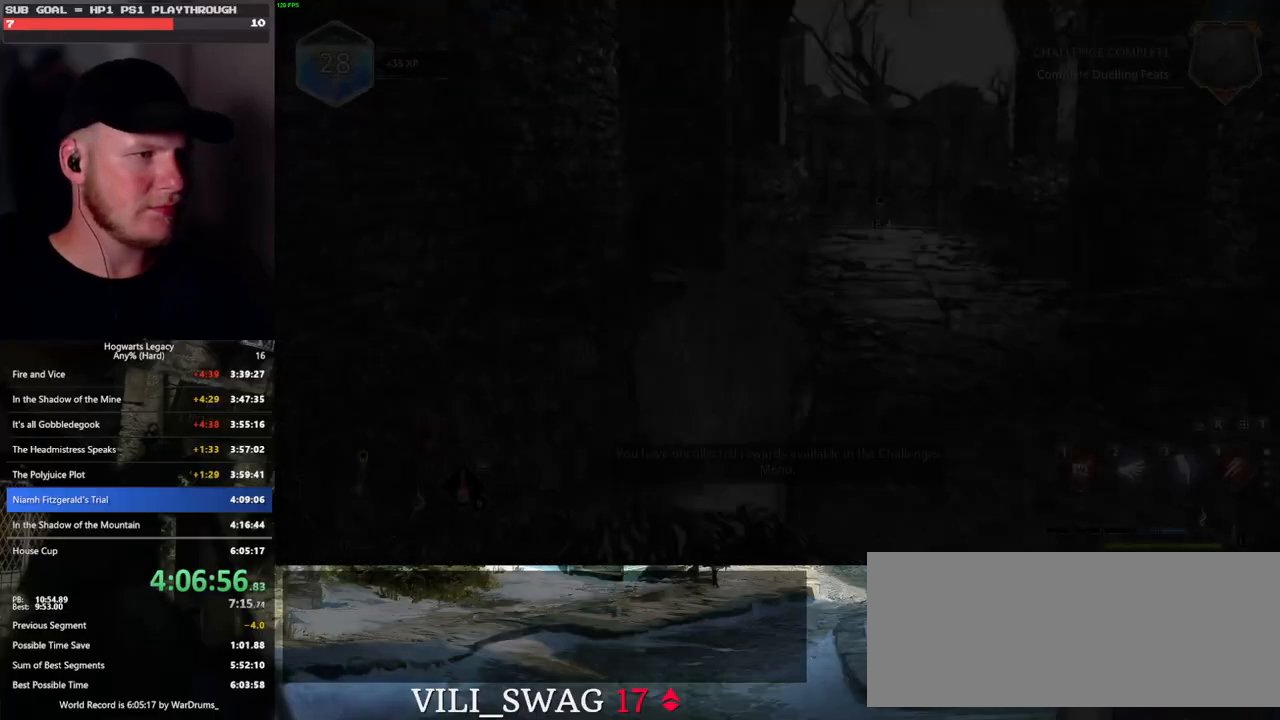
{"keys": ["w"], "mouse": [], "events": [[400, "mouse_left", "down"], [433, "space", "up"], [500, "mouse_left", "up"]]}